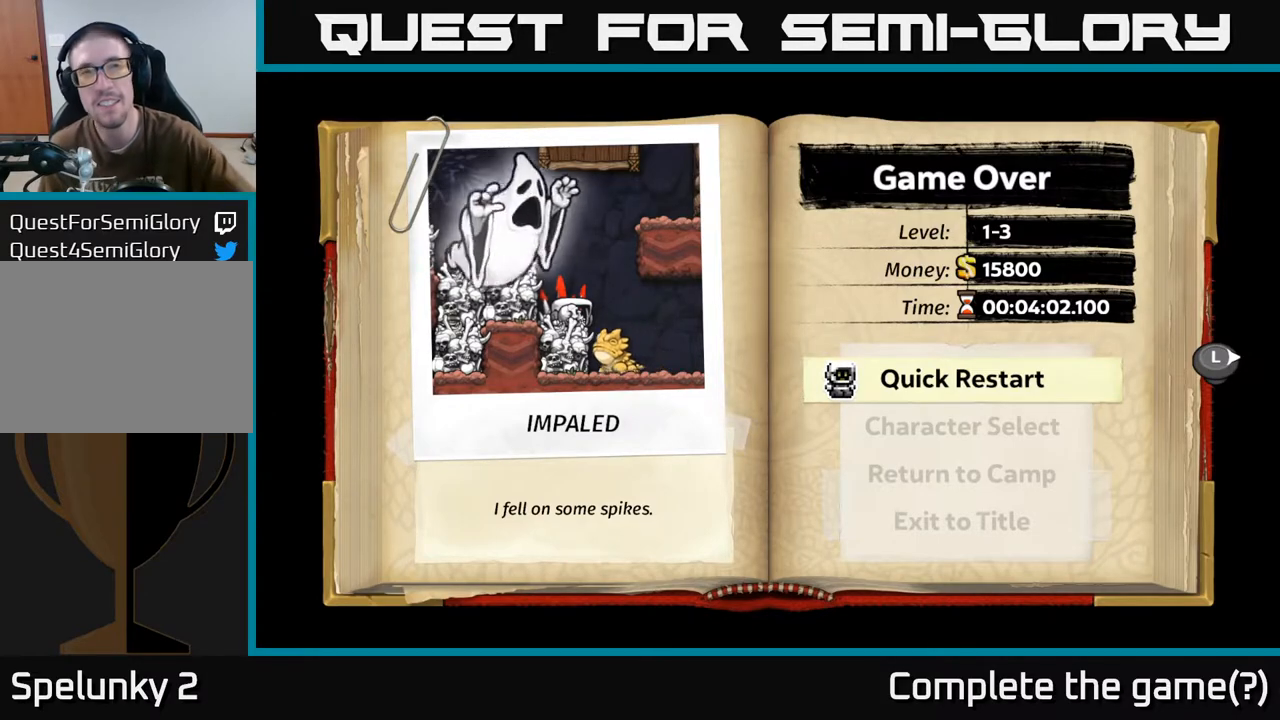
Gameplay with a controller (Xbox layout); each line is a JSON object with the inputs held at the frame after it. "events" lists button and stick changes between this image and that frame as [ms after this image, input, new state], when the widget could be followed in between.
{"buttons": [], "left_stick": "center", "right_stick": "center", "events": [[233, "A", "down"], [367, "A", "up"]]}
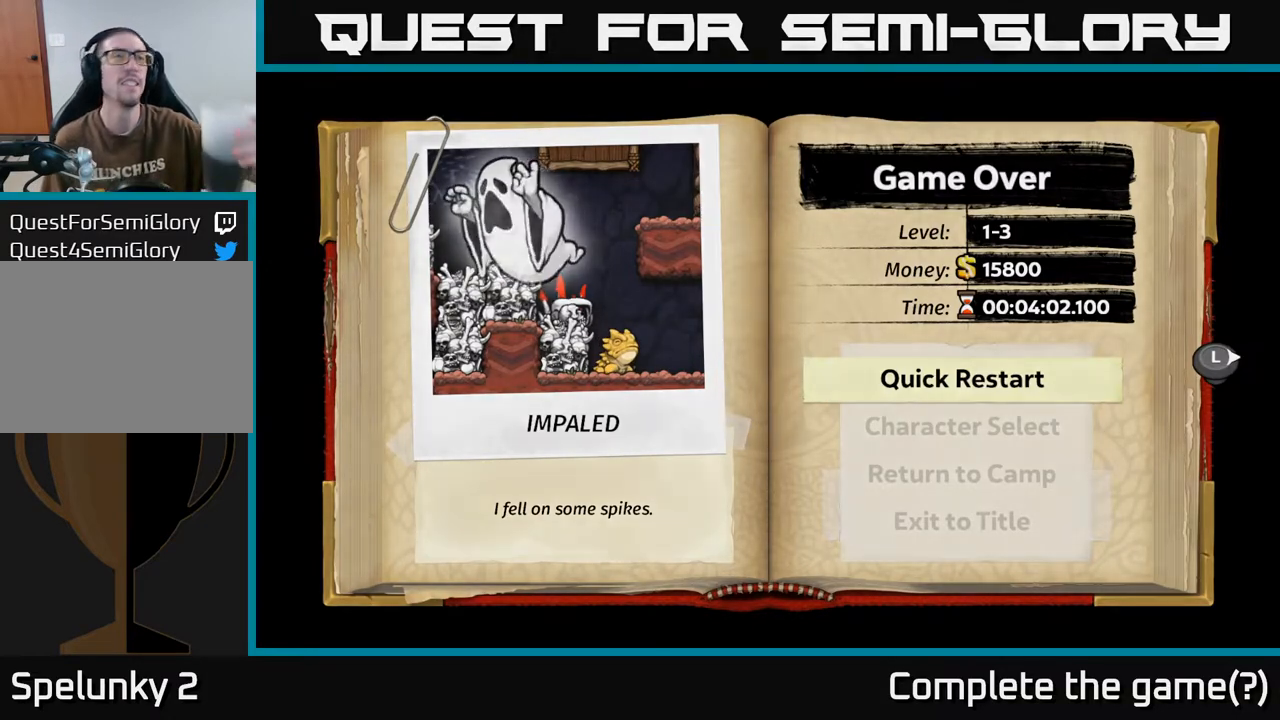
{"buttons": [], "left_stick": "center", "right_stick": "center", "events": []}
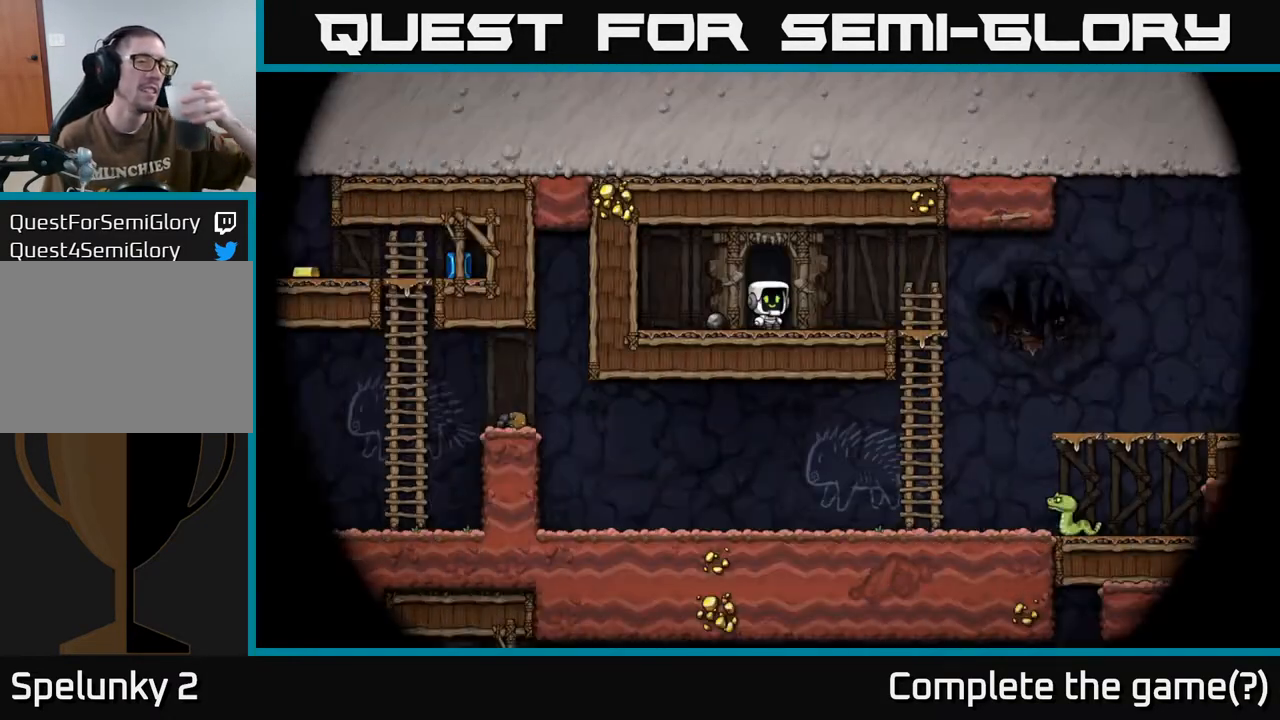
{"buttons": [], "left_stick": "center", "right_stick": "center", "events": [[200, "START", "down"], [367, "START", "up"]]}
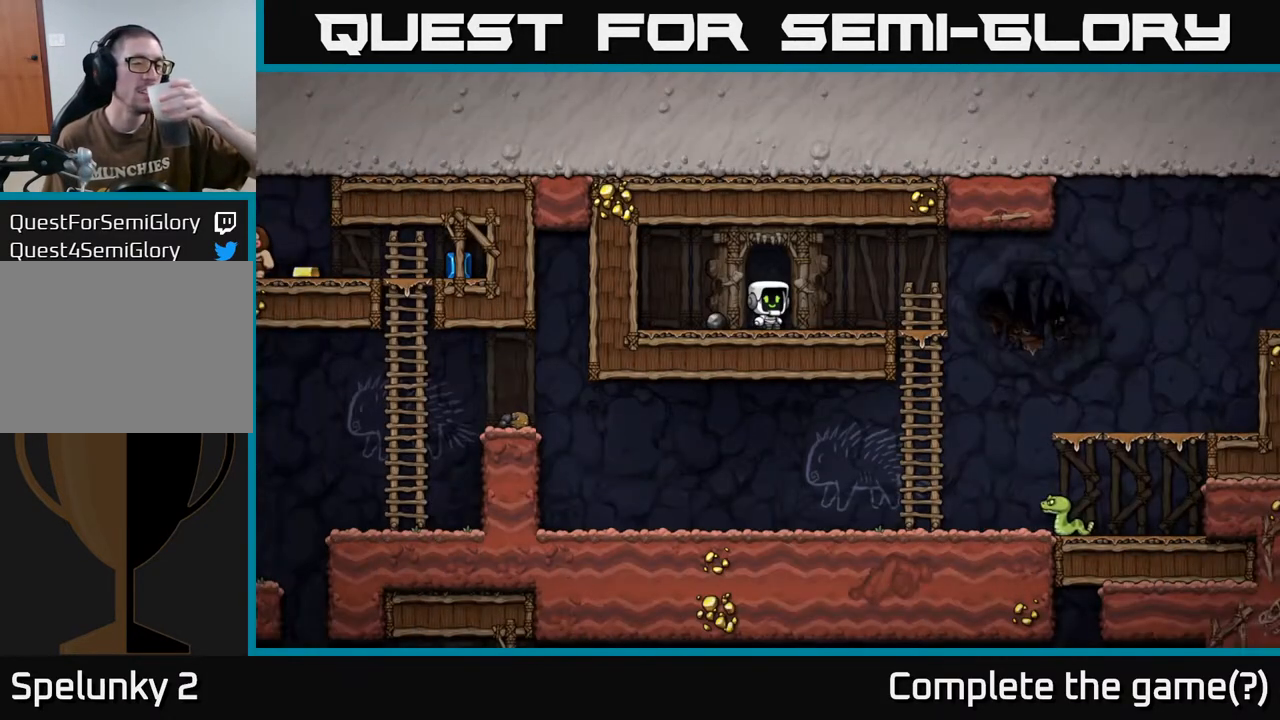
{"buttons": [], "left_stick": "center", "right_stick": "center", "events": [[233, "START", "down"], [350, "START", "up"]]}